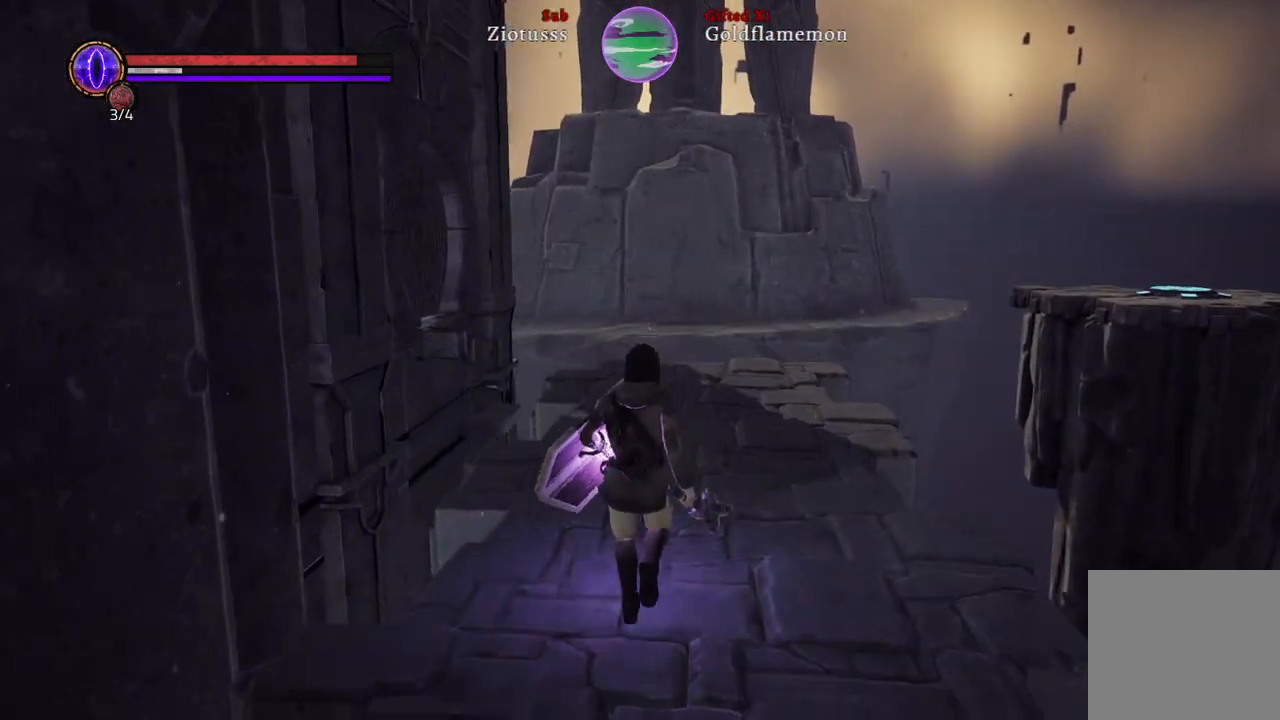
Gameplay with a controller (Xbox layout); each line is a JSON object with the inputs held at the frame after it. "events" lists button and stick changes between this image and that frame as [ms after this image, input, new state], when the widget could be followed in between.
{"buttons": [], "left_stick": "up", "right_stick": "left", "events": [[133, "right_stick", "left"]]}
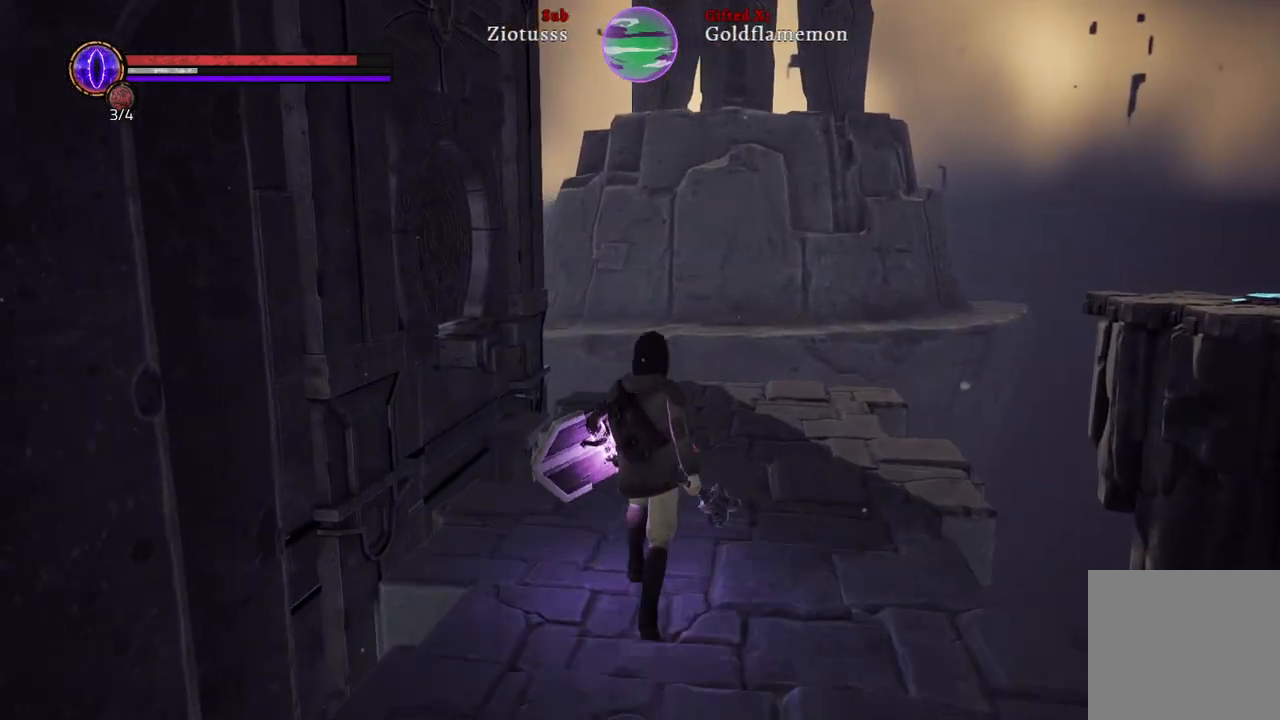
{"buttons": [], "left_stick": "up", "right_stick": "left", "events": []}
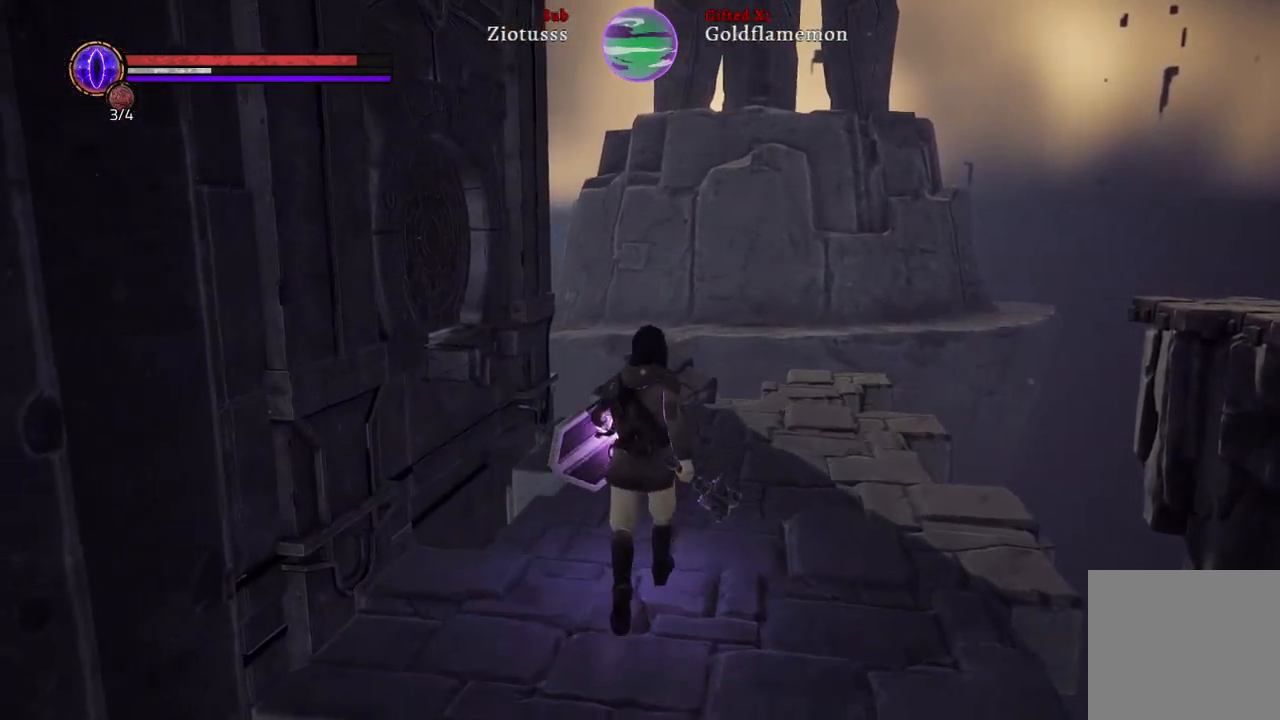
{"buttons": [], "left_stick": "up", "right_stick": "center", "events": [[133, "right_stick", "center"]]}
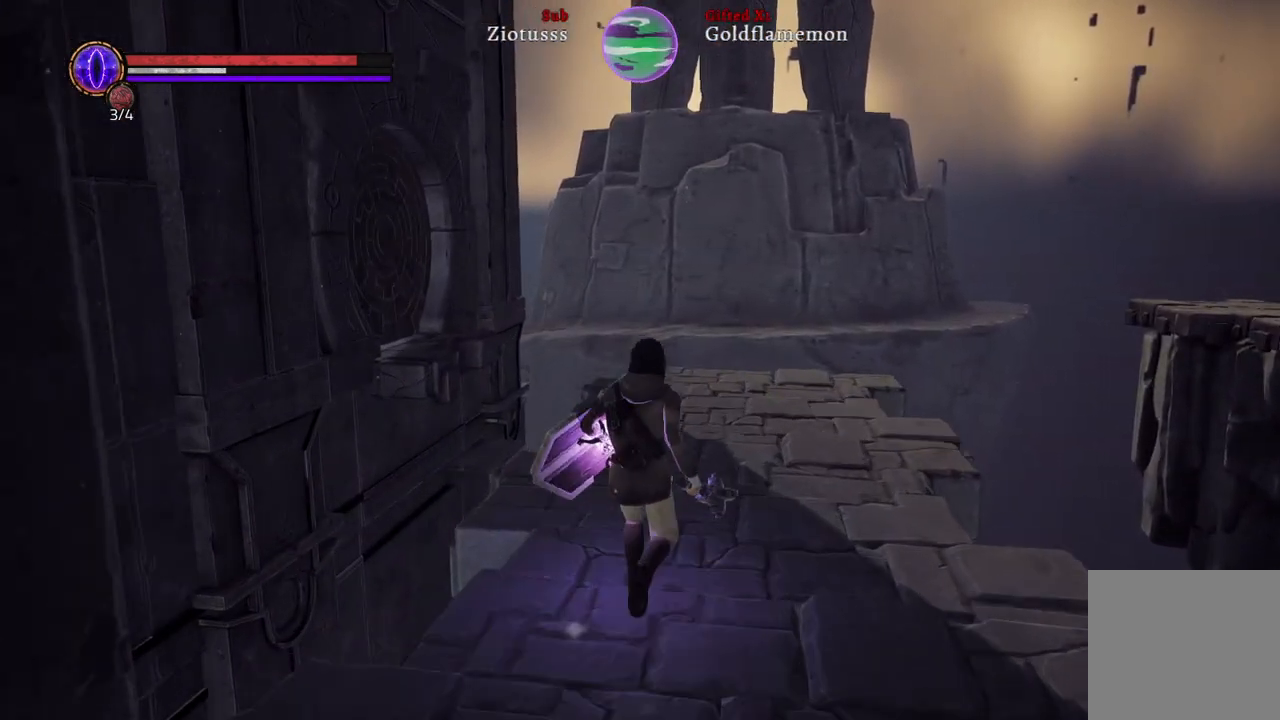
{"buttons": [], "left_stick": "up", "right_stick": "center", "events": []}
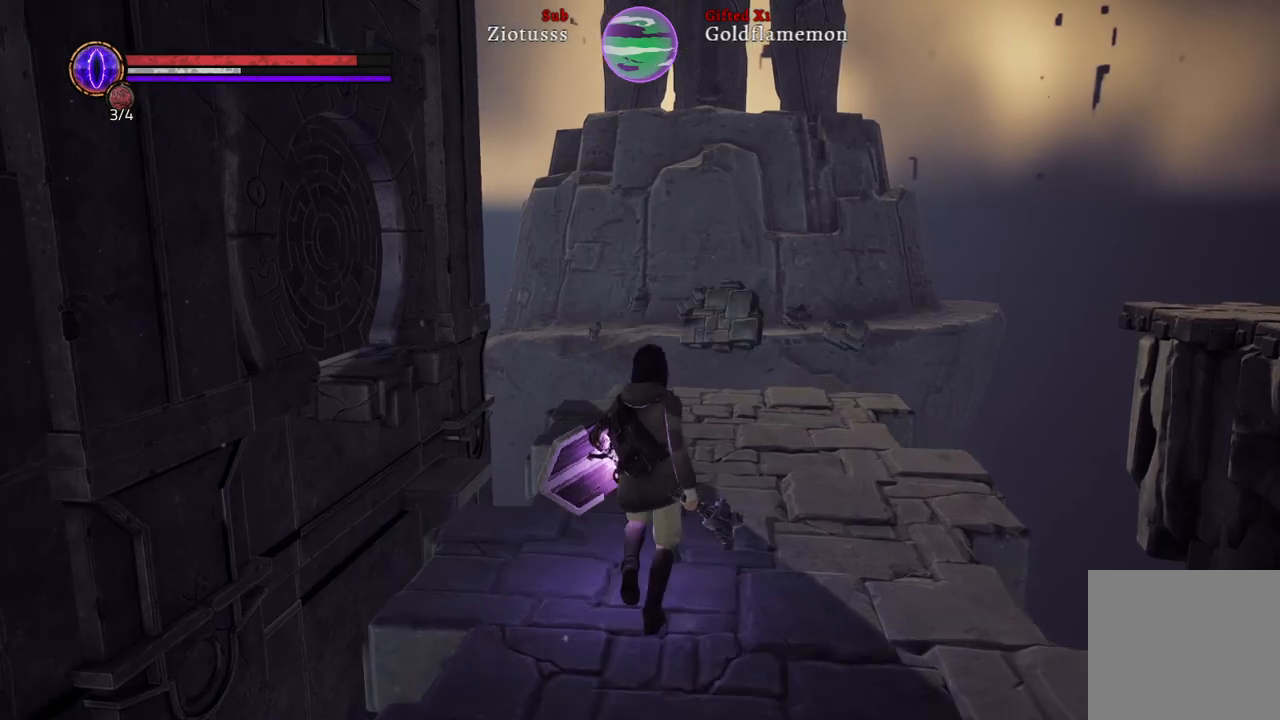
{"buttons": [], "left_stick": "up", "right_stick": "left", "events": [[233, "right_stick", "left"]]}
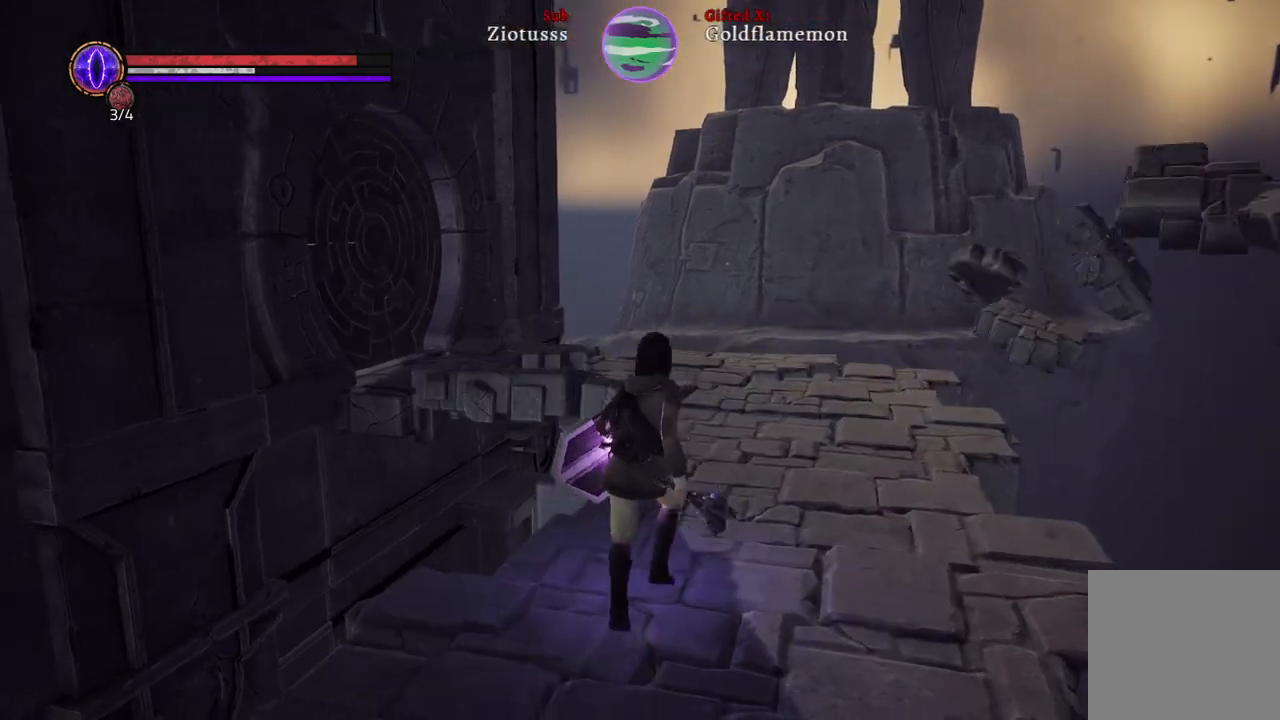
{"buttons": [], "left_stick": "up", "right_stick": "right", "events": [[317, "right_stick", "center"], [500, "right_stick", "right"]]}
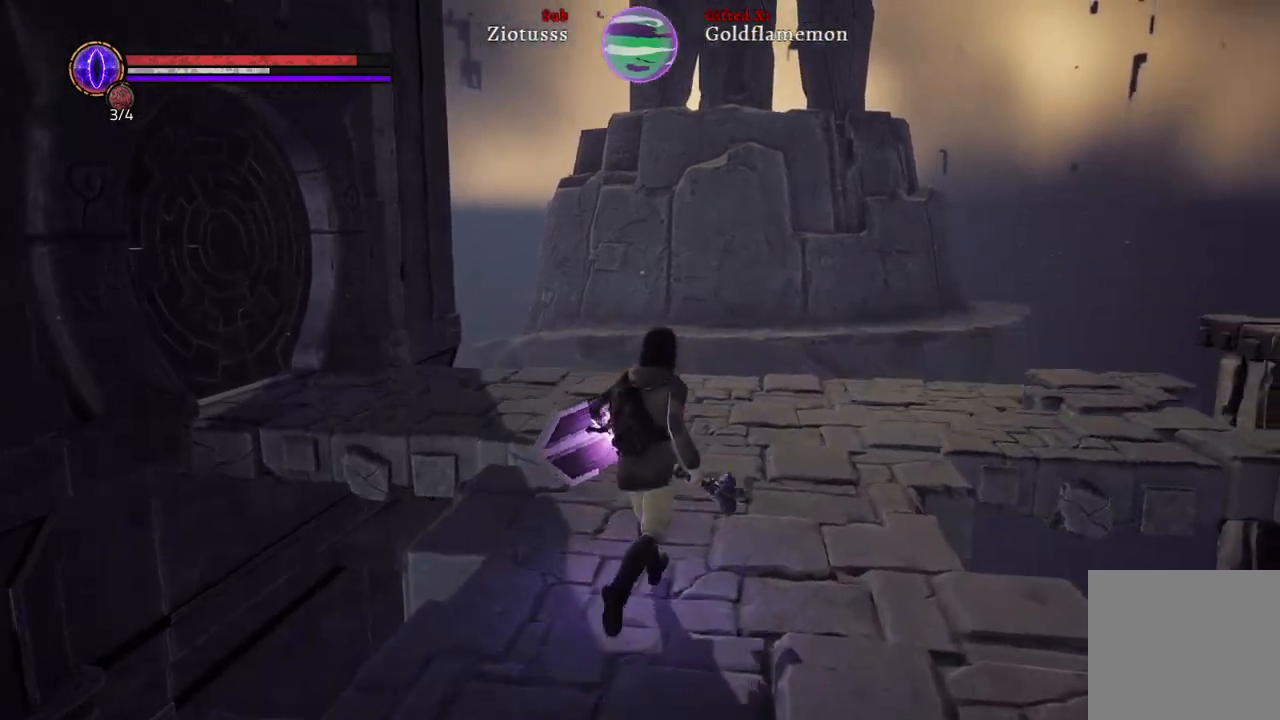
{"buttons": [], "left_stick": "up-left", "right_stick": "center", "events": [[233, "left_stick", "up-left"], [417, "right_stick", "center"]]}
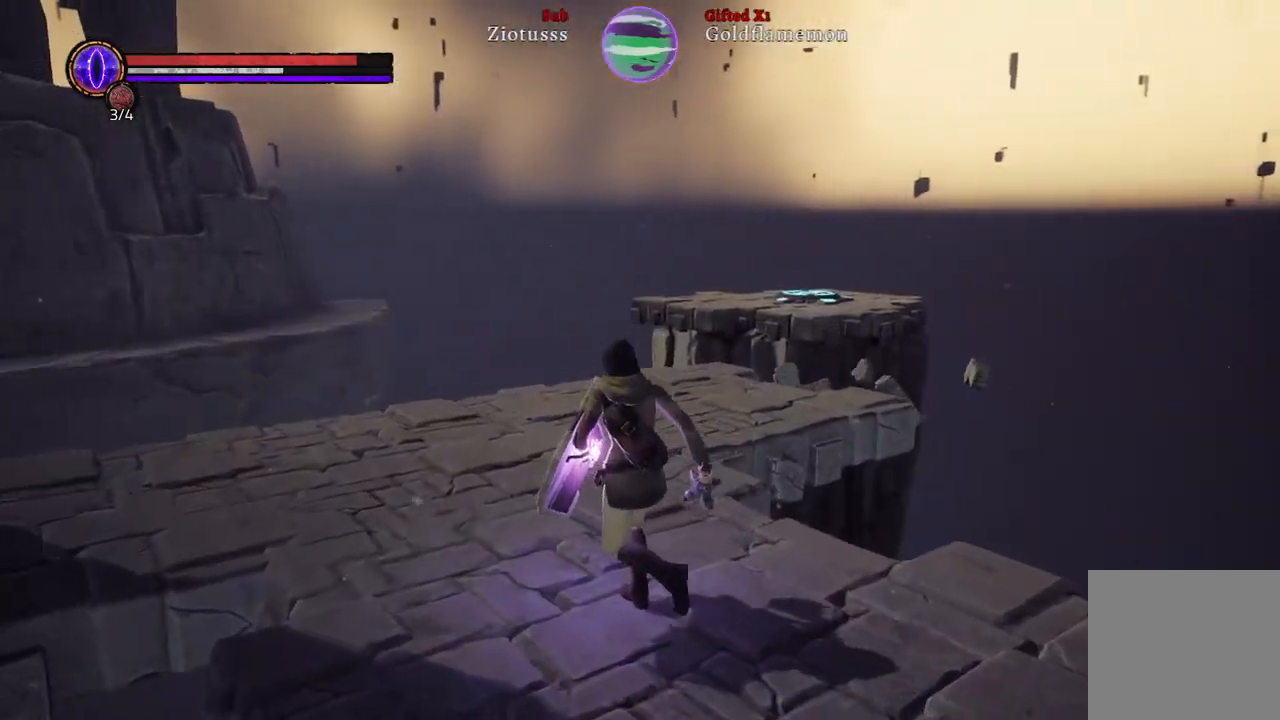
{"buttons": [], "left_stick": "up-left", "right_stick": "center", "events": [[67, "right_stick", "right"], [333, "right_stick", "center"]]}
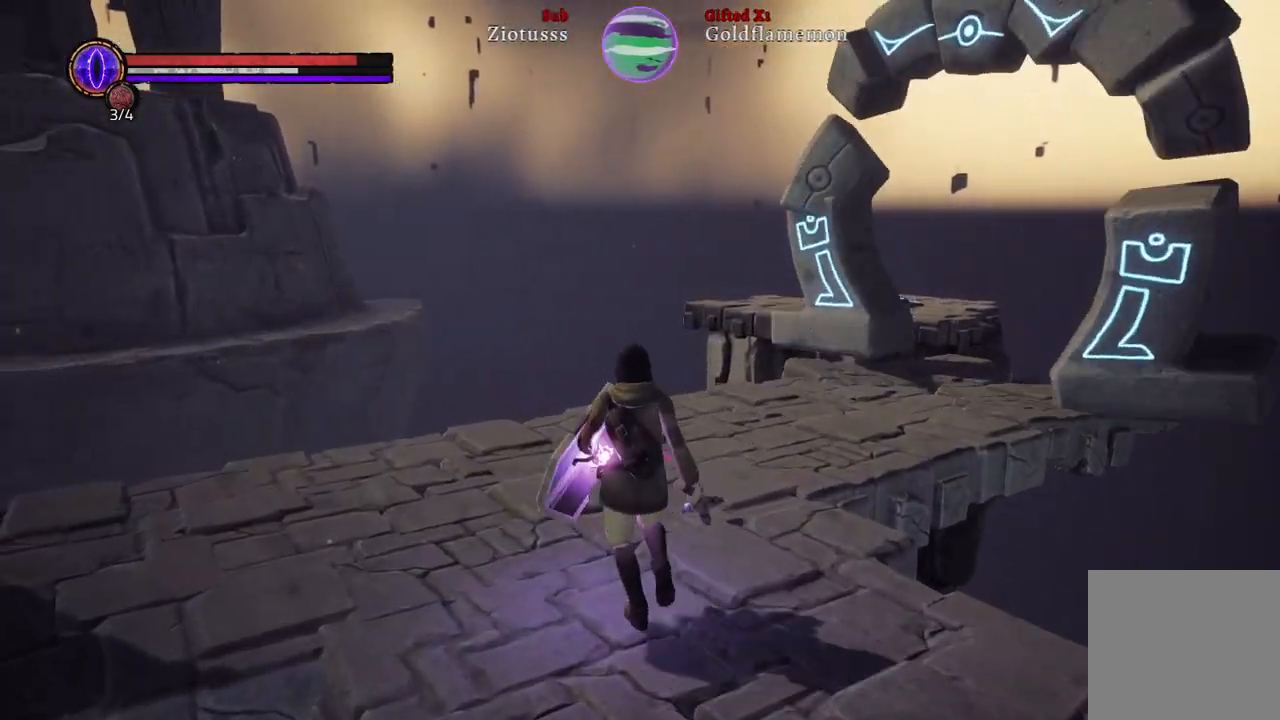
{"buttons": ["B"], "left_stick": "up", "right_stick": "center", "events": [[50, "left_stick", "up"], [250, "B", "down"]]}
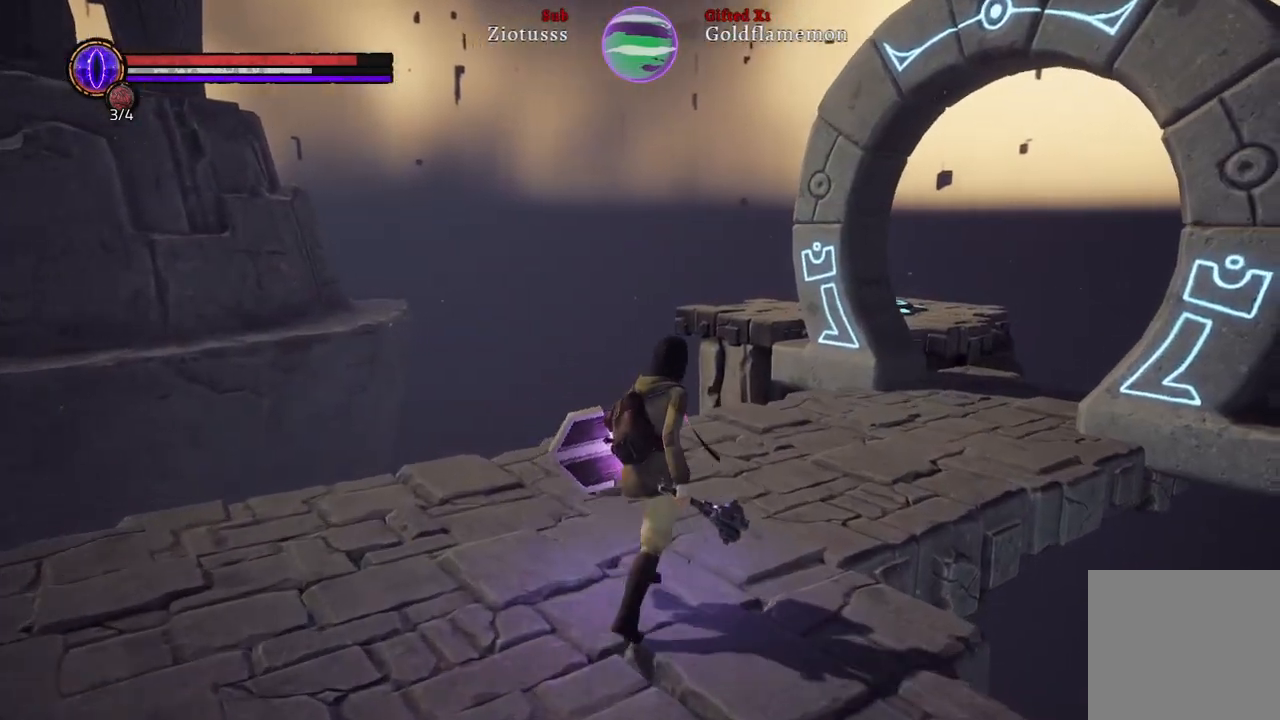
{"buttons": ["B"], "left_stick": "up", "right_stick": "center", "events": []}
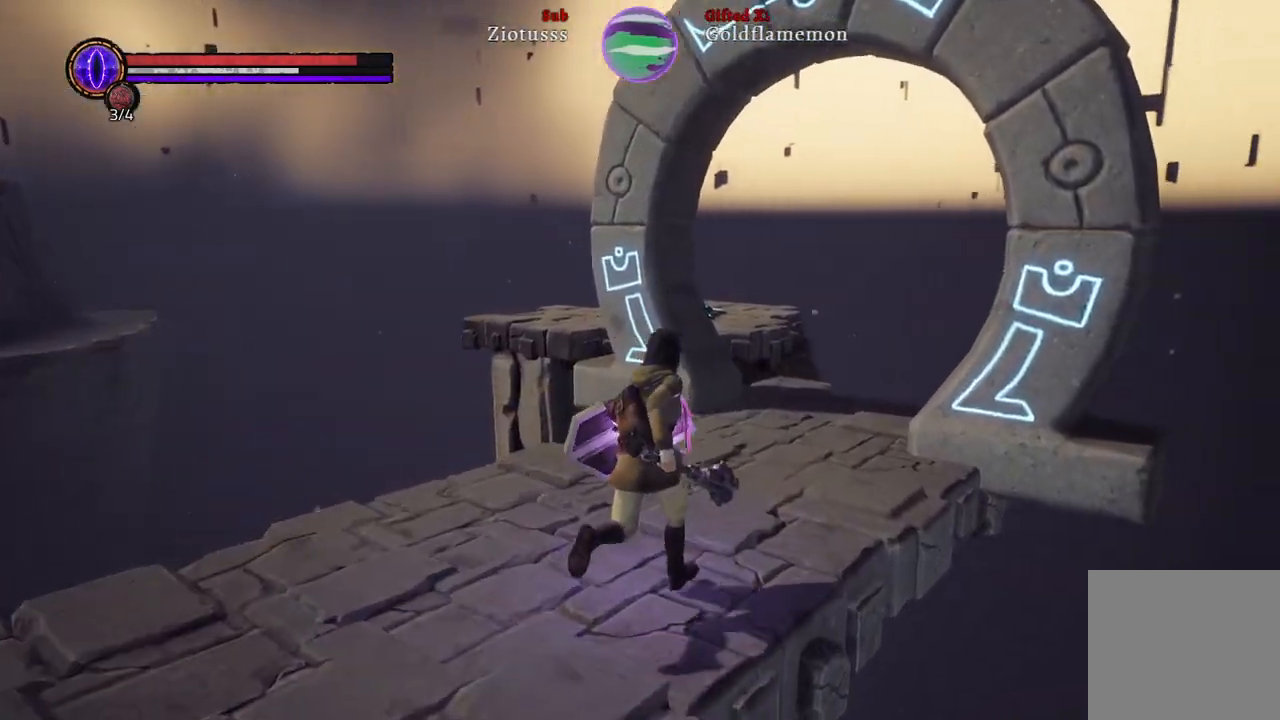
{"buttons": ["B"], "left_stick": "up", "right_stick": "center", "events": []}
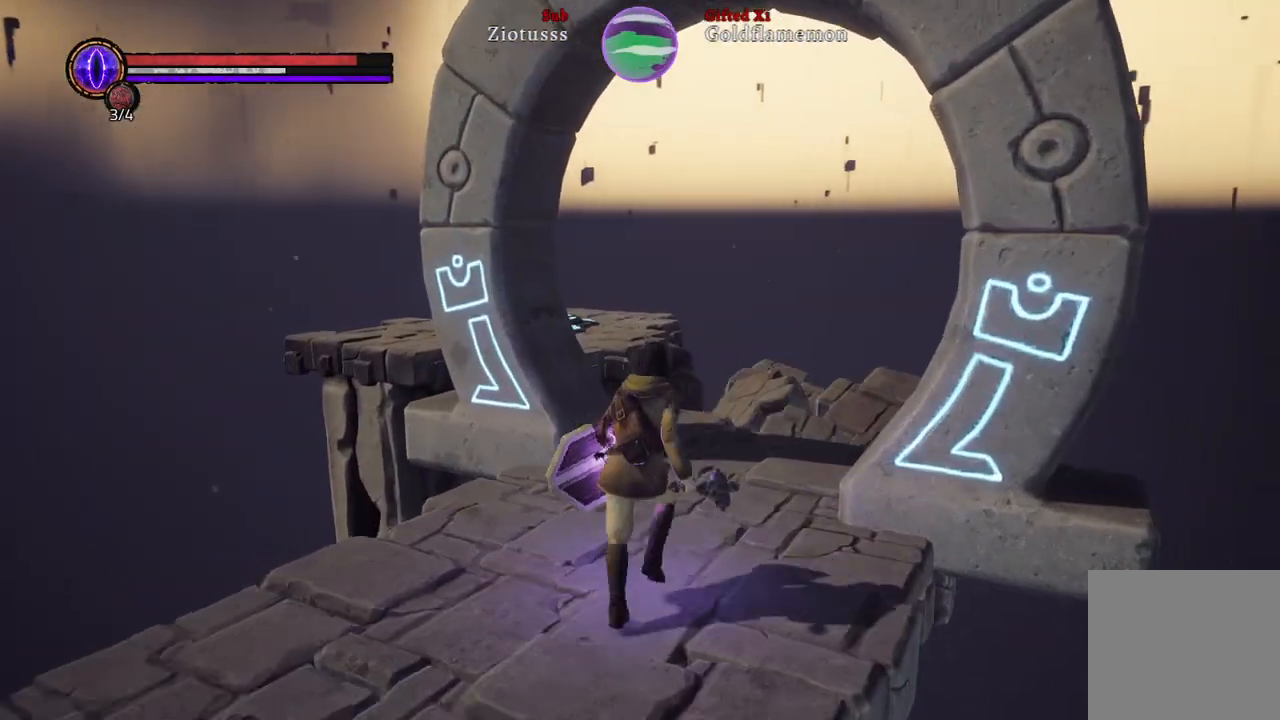
{"buttons": ["B"], "left_stick": "up", "right_stick": "center", "events": []}
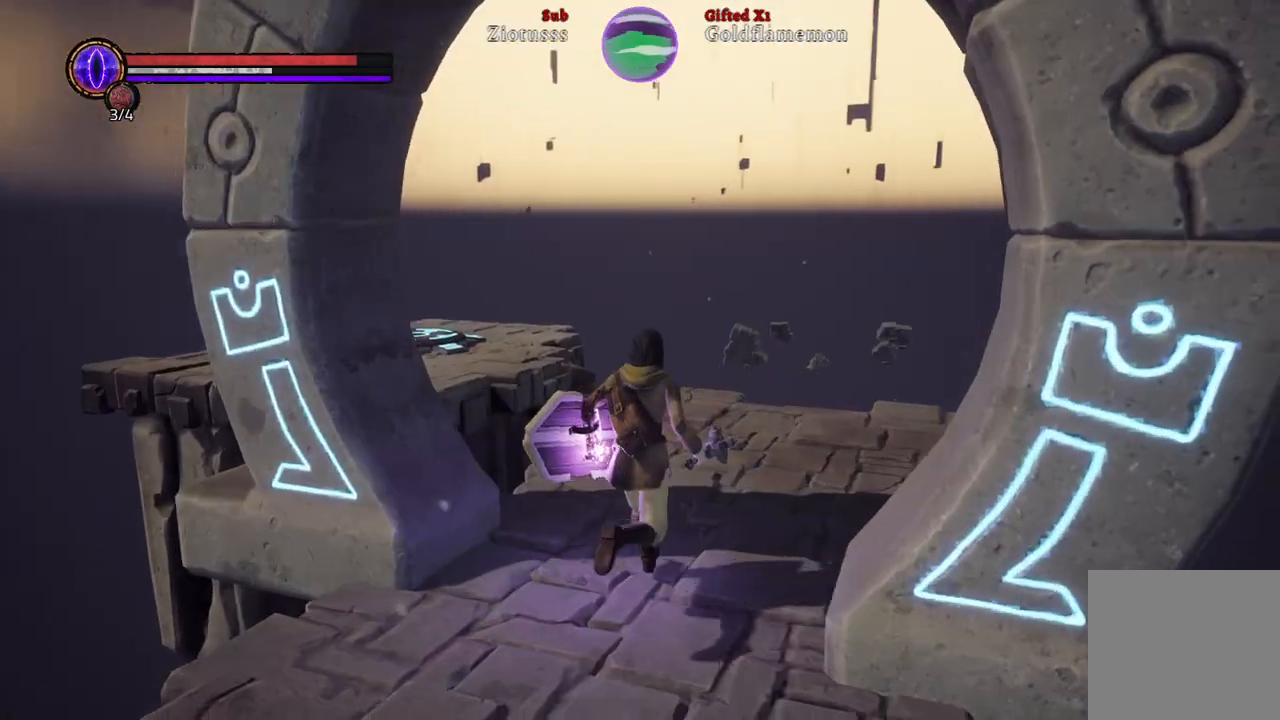
{"buttons": ["B"], "left_stick": "up", "right_stick": "center", "events": []}
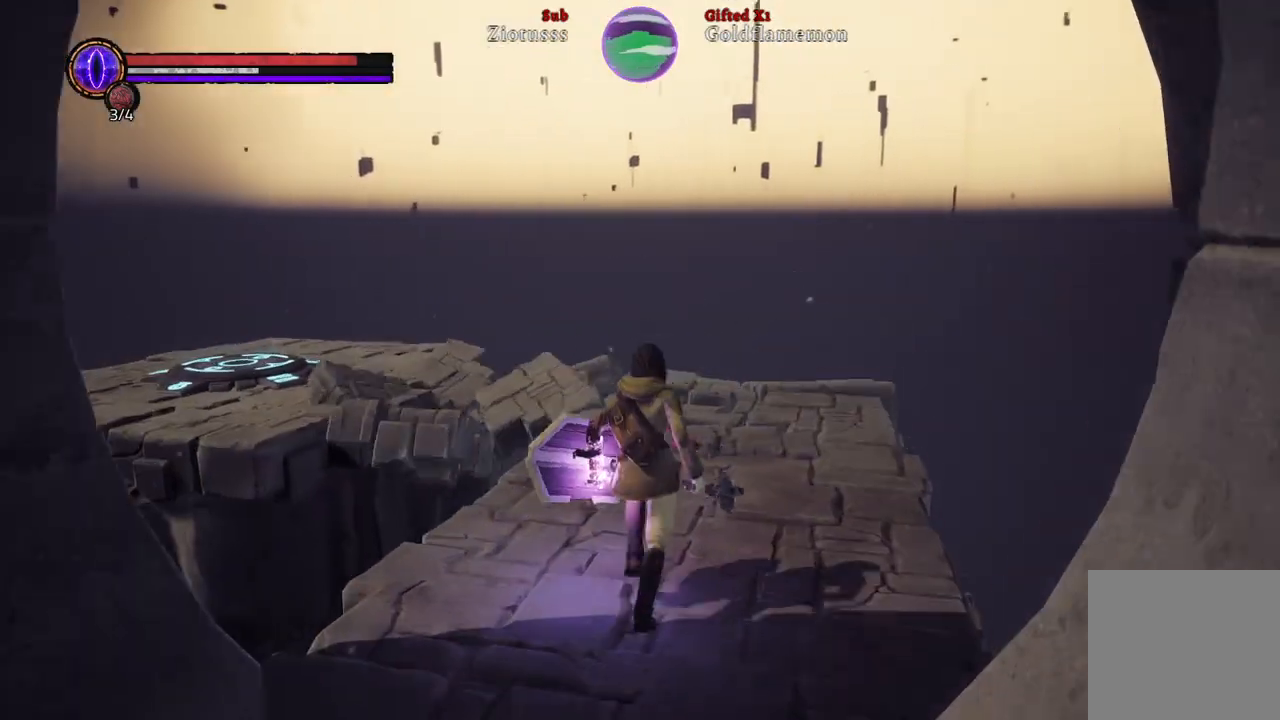
{"buttons": ["B"], "left_stick": "up", "right_stick": "center", "events": []}
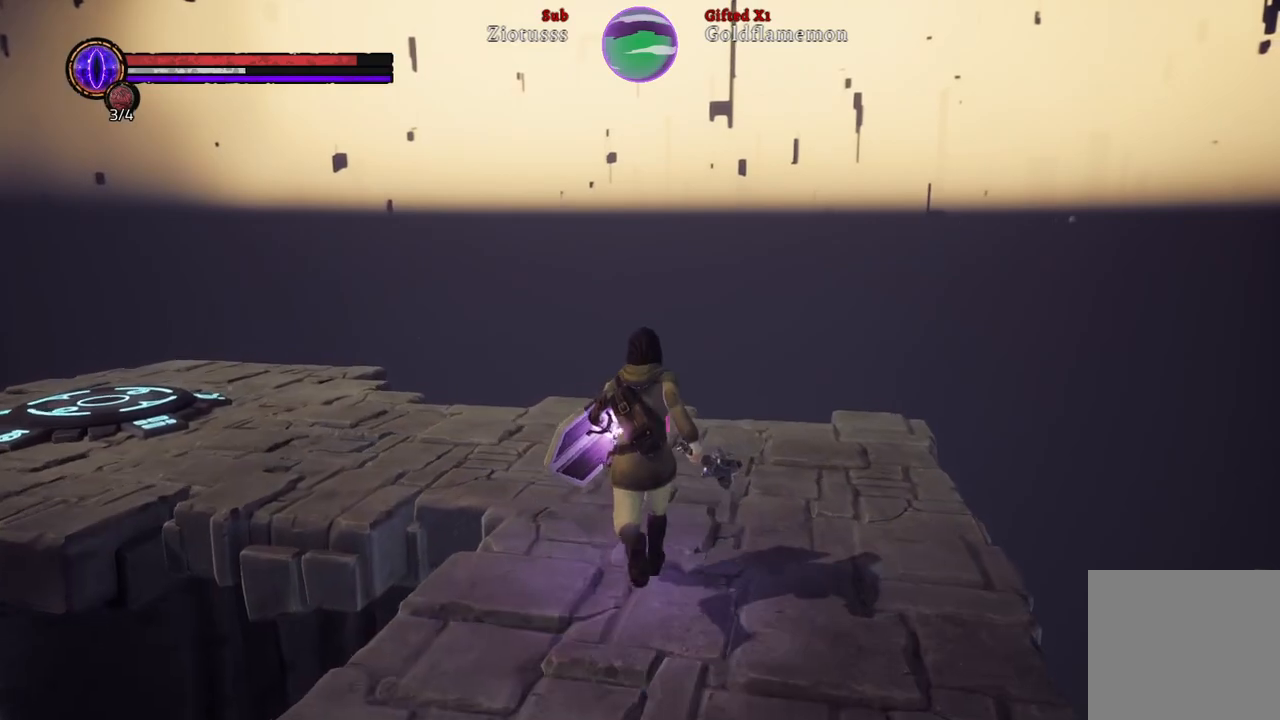
{"buttons": ["B"], "left_stick": "up-left", "right_stick": "center", "events": [[117, "left_stick", "up-left"]]}
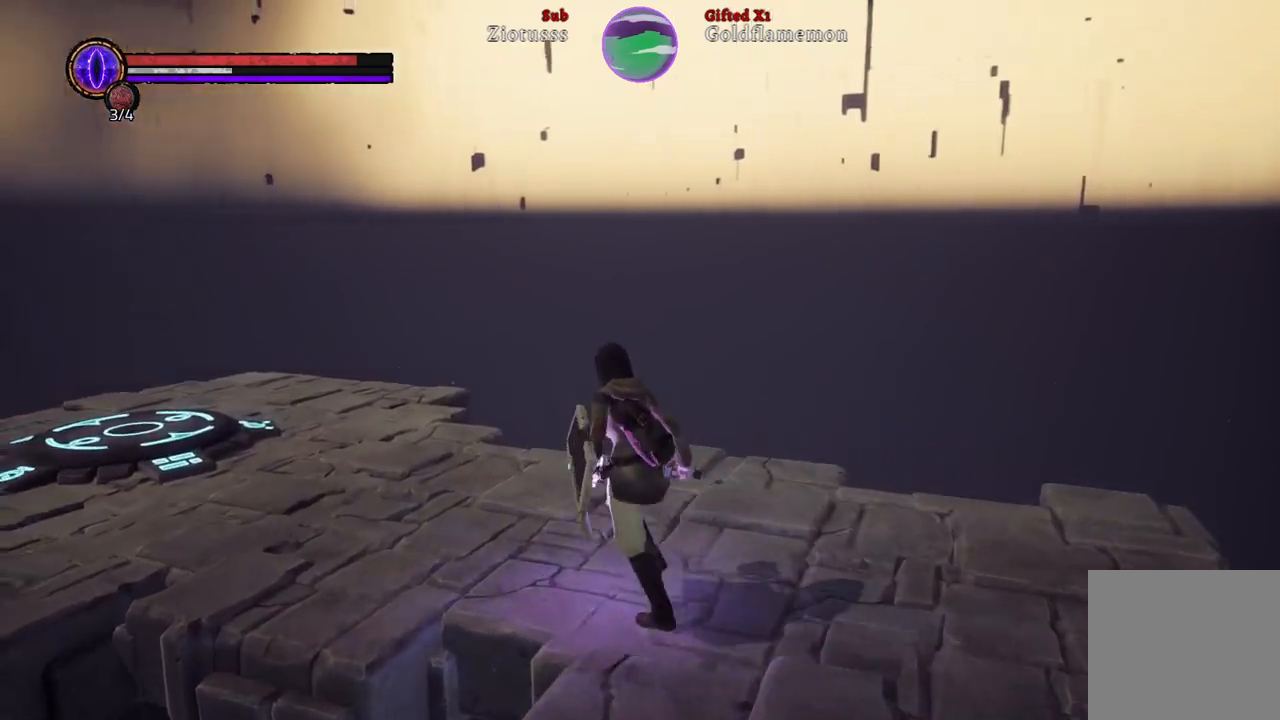
{"buttons": [], "left_stick": "up-left", "right_stick": "center", "events": [[267, "B", "up"]]}
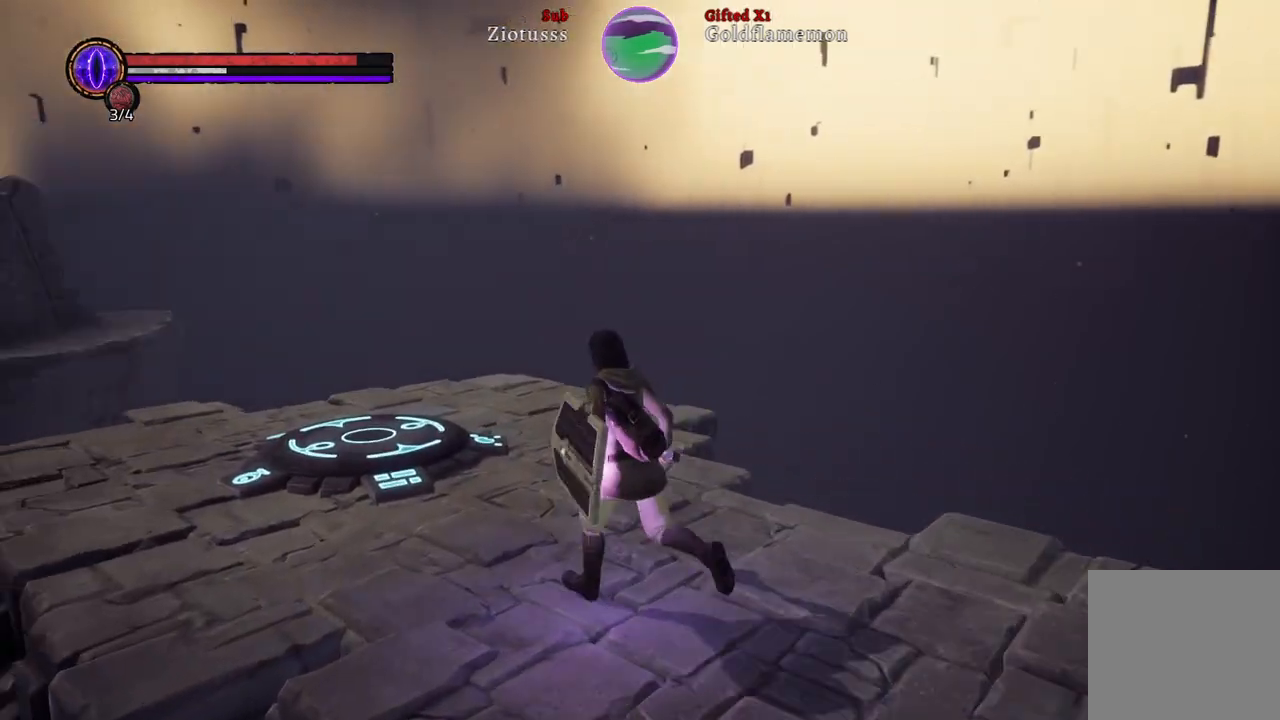
{"buttons": [], "left_stick": "up-right", "right_stick": "left", "events": [[300, "left_stick", "up"], [333, "right_stick", "left"], [400, "left_stick", "up-right"]]}
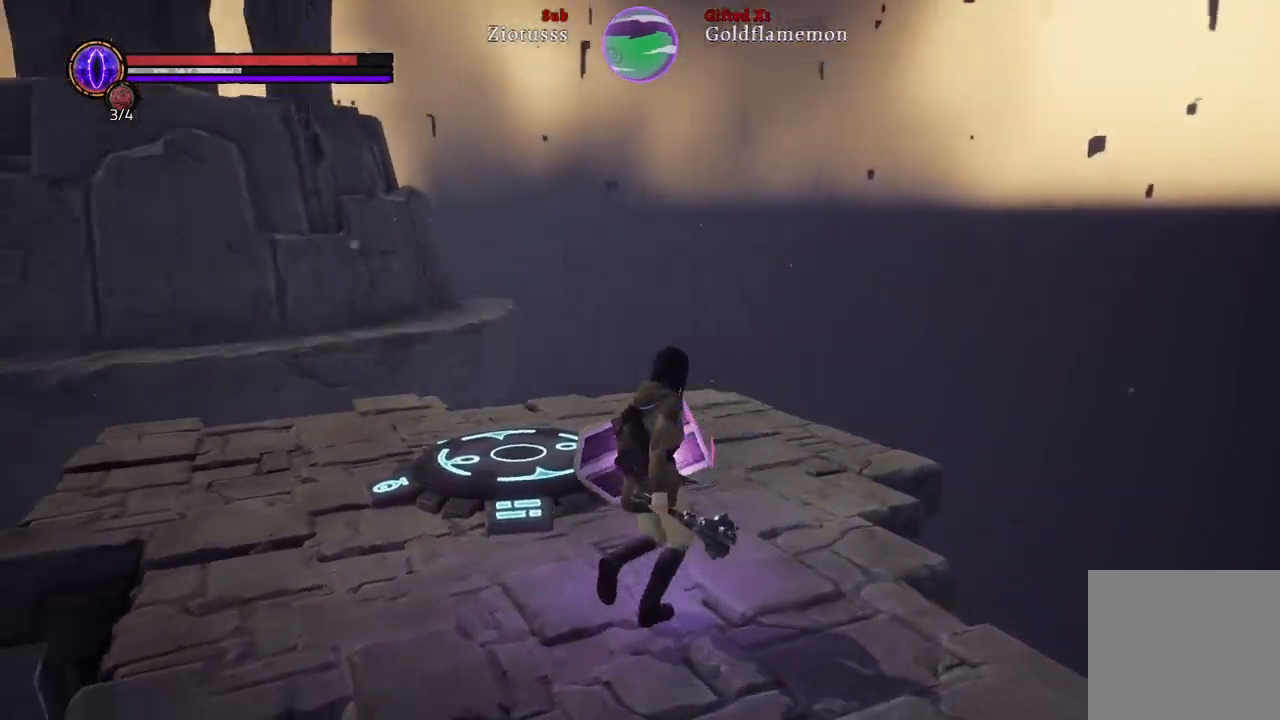
{"buttons": [], "left_stick": "up-right", "right_stick": "left", "events": []}
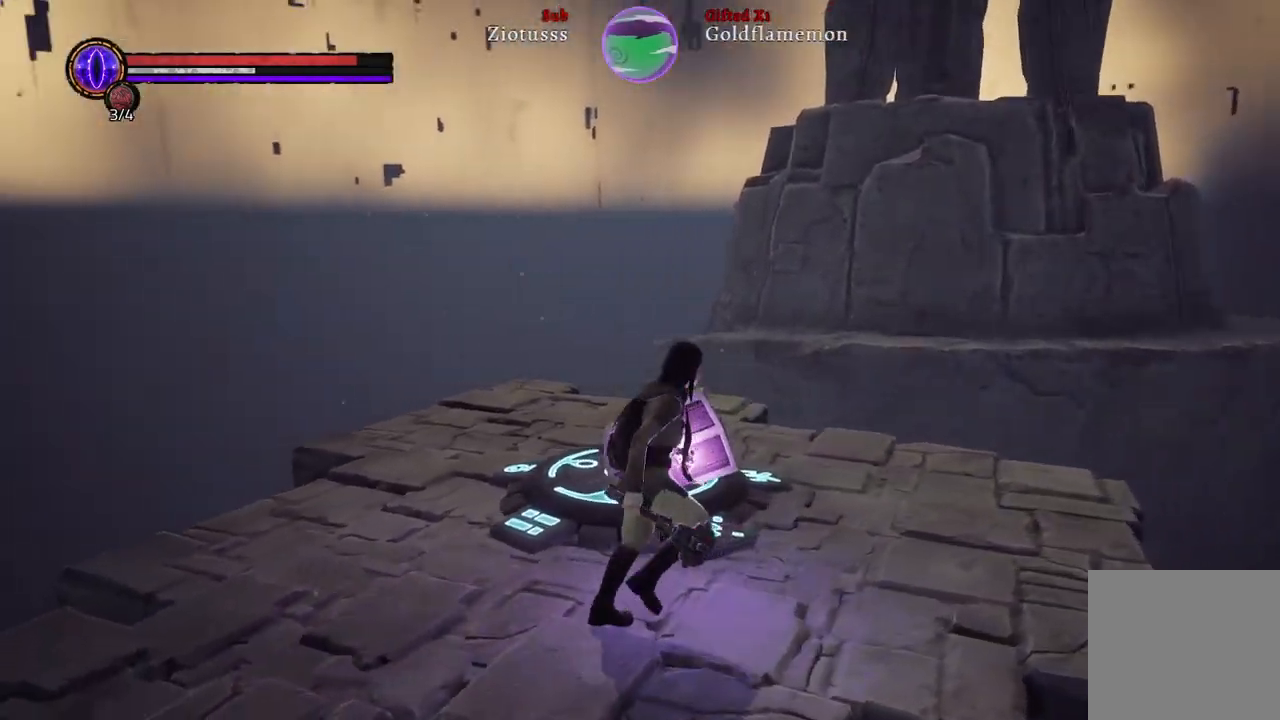
{"buttons": [], "left_stick": "right", "right_stick": "left", "events": [[217, "left_stick", "right"]]}
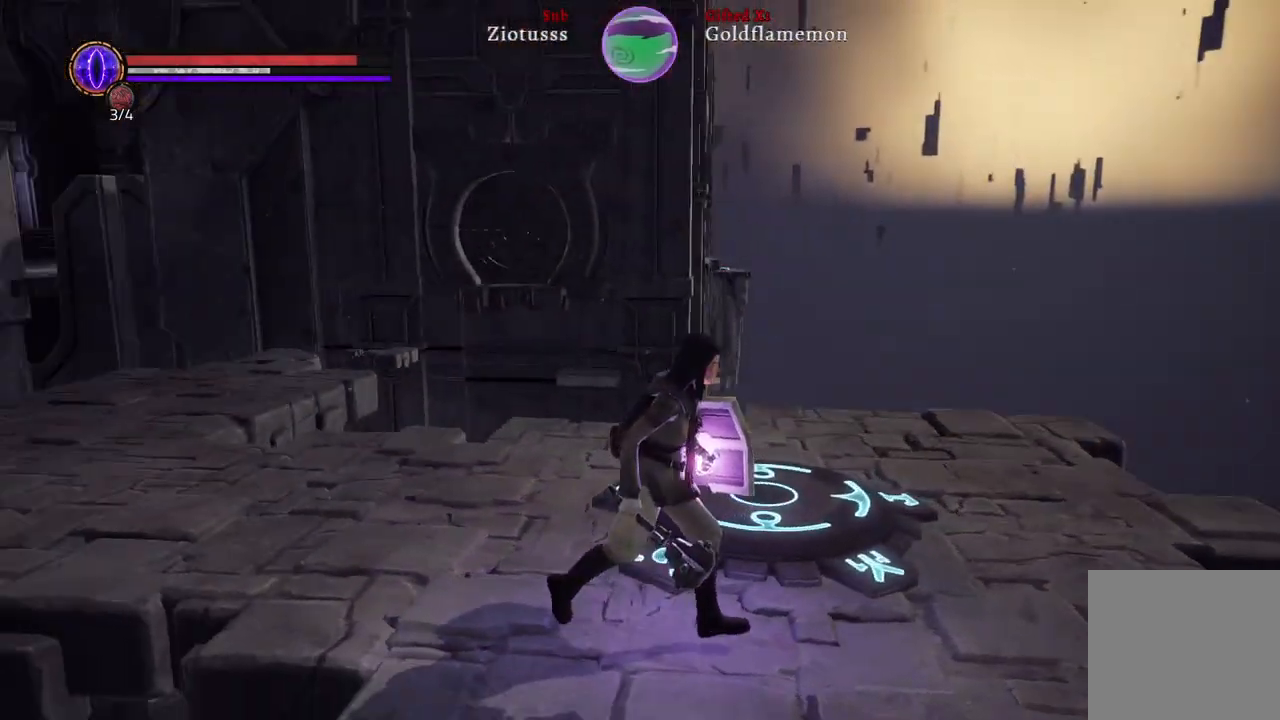
{"buttons": [], "left_stick": "center", "right_stick": "center", "events": [[250, "right_stick", "center"], [317, "left_stick", "center"]]}
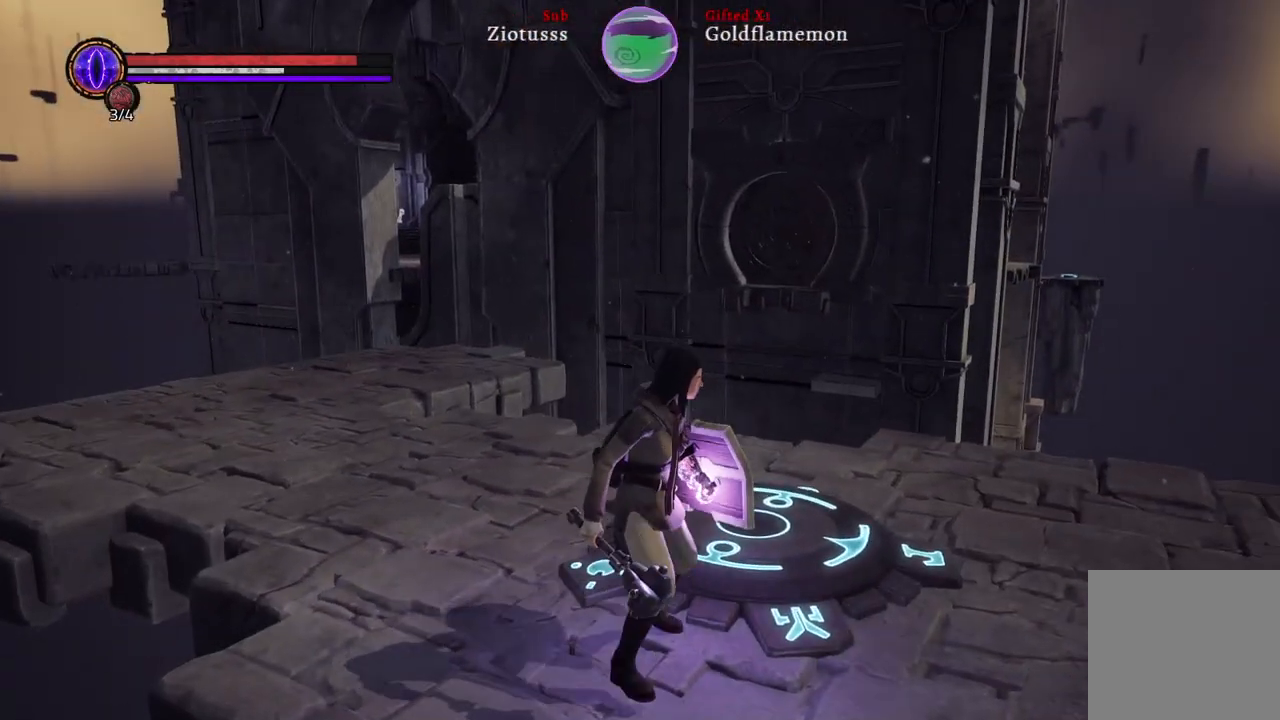
{"buttons": [], "left_stick": "center", "right_stick": "center", "events": []}
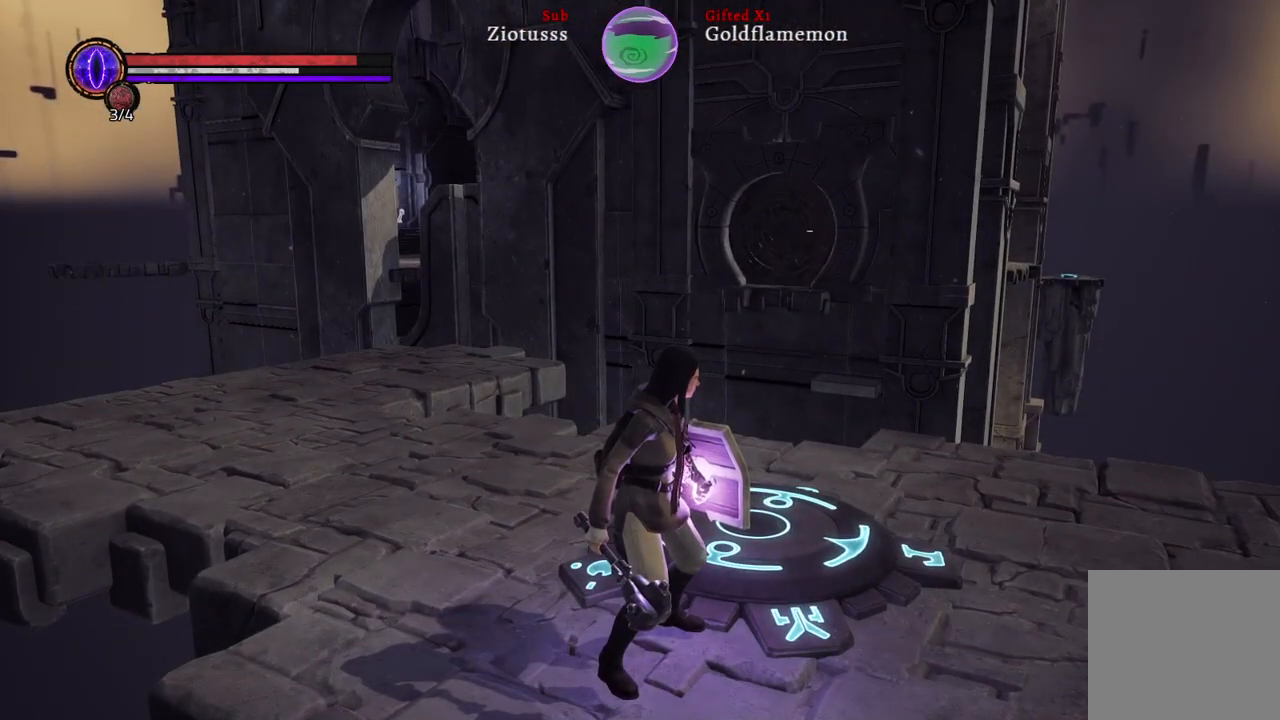
{"buttons": [], "left_stick": "center", "right_stick": "center", "events": [[133, "right_stick", "left"], [383, "right_stick", "center"]]}
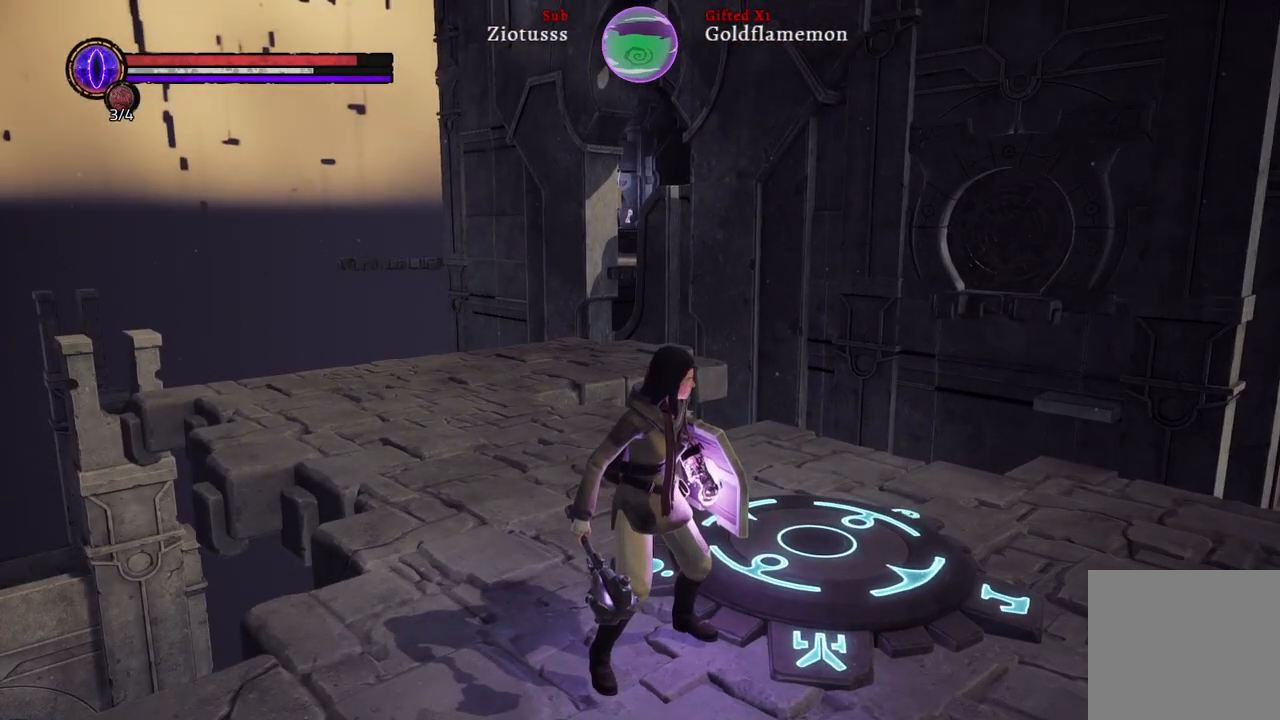
{"buttons": [], "left_stick": "center", "right_stick": "center", "events": []}
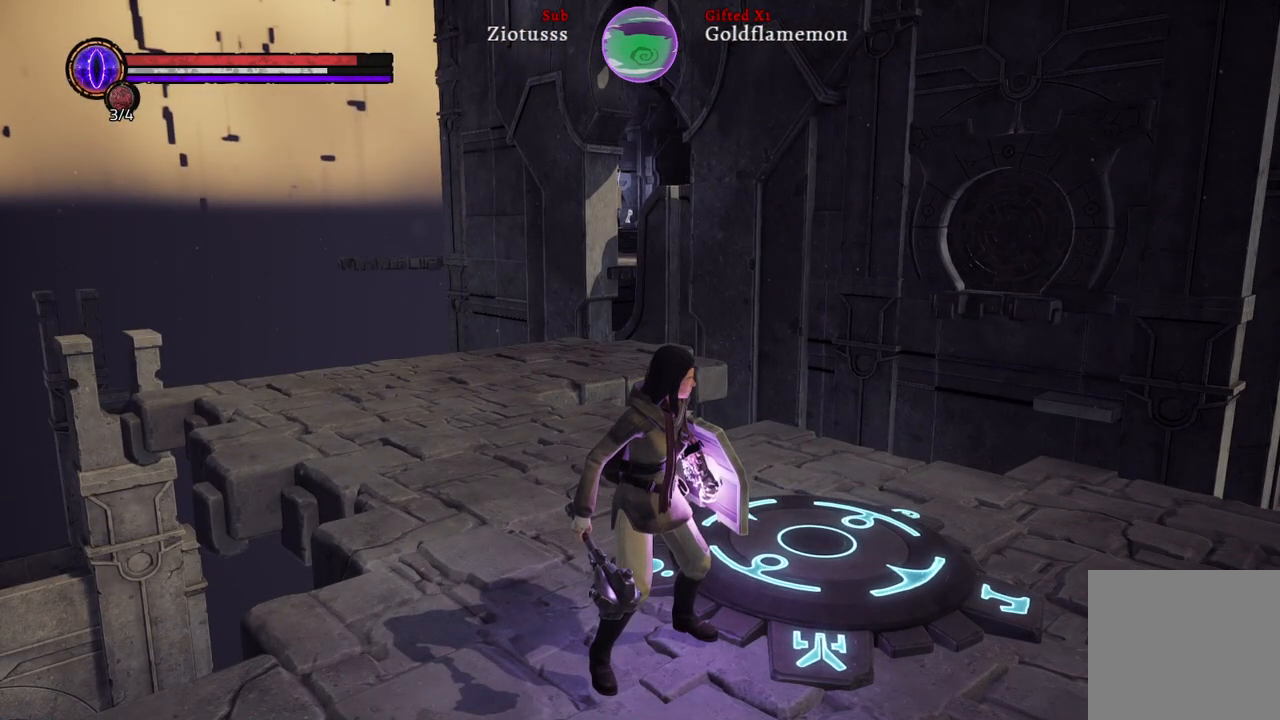
{"buttons": [], "left_stick": "center", "right_stick": "center", "events": []}
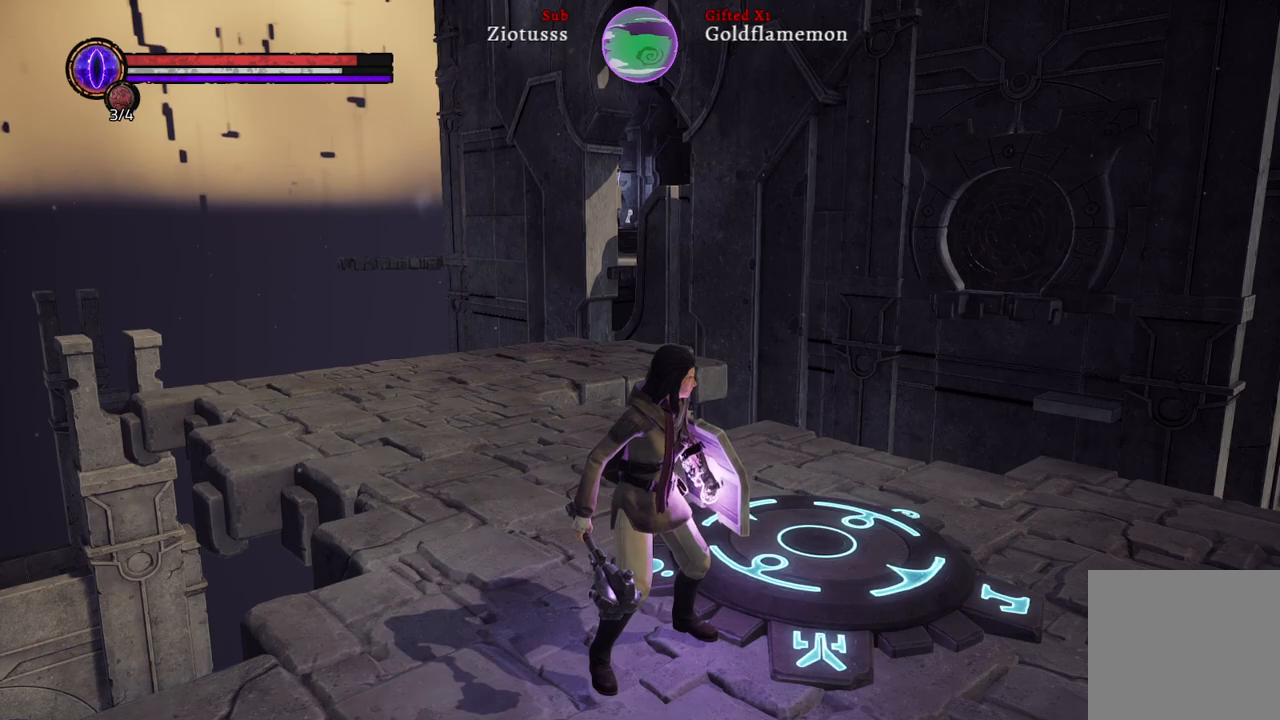
{"buttons": [], "left_stick": "center", "right_stick": "center", "events": [[50, "right_stick", "right"], [350, "right_stick", "center"]]}
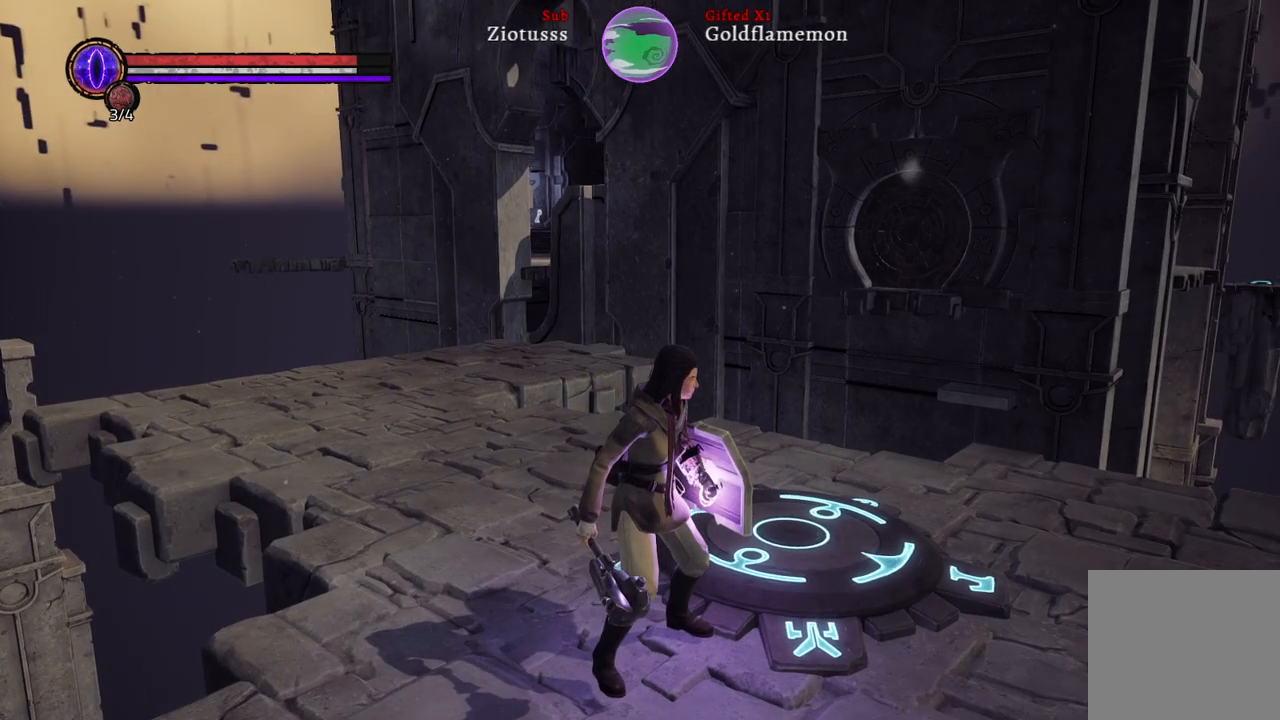
{"buttons": [], "left_stick": "up-right", "right_stick": "center", "events": [[50, "left_stick", "up-right"]]}
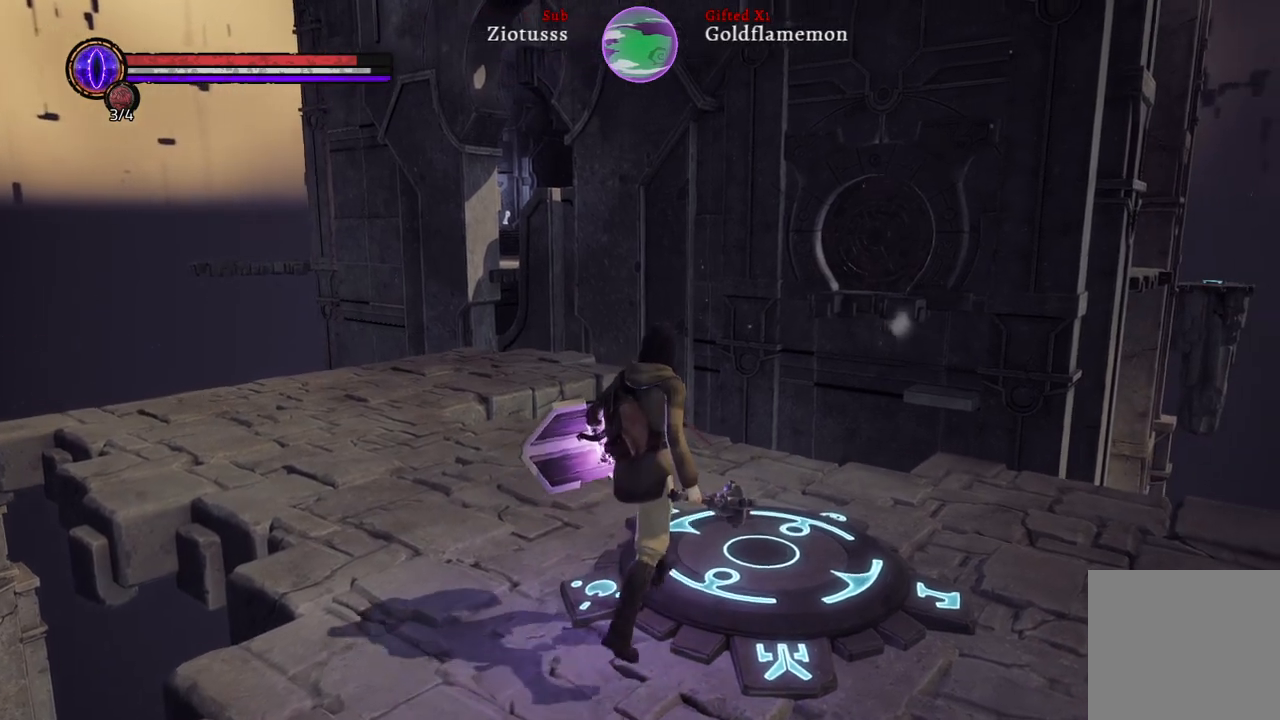
{"buttons": [], "left_stick": "center", "right_stick": "center", "events": [[350, "left_stick", "center"]]}
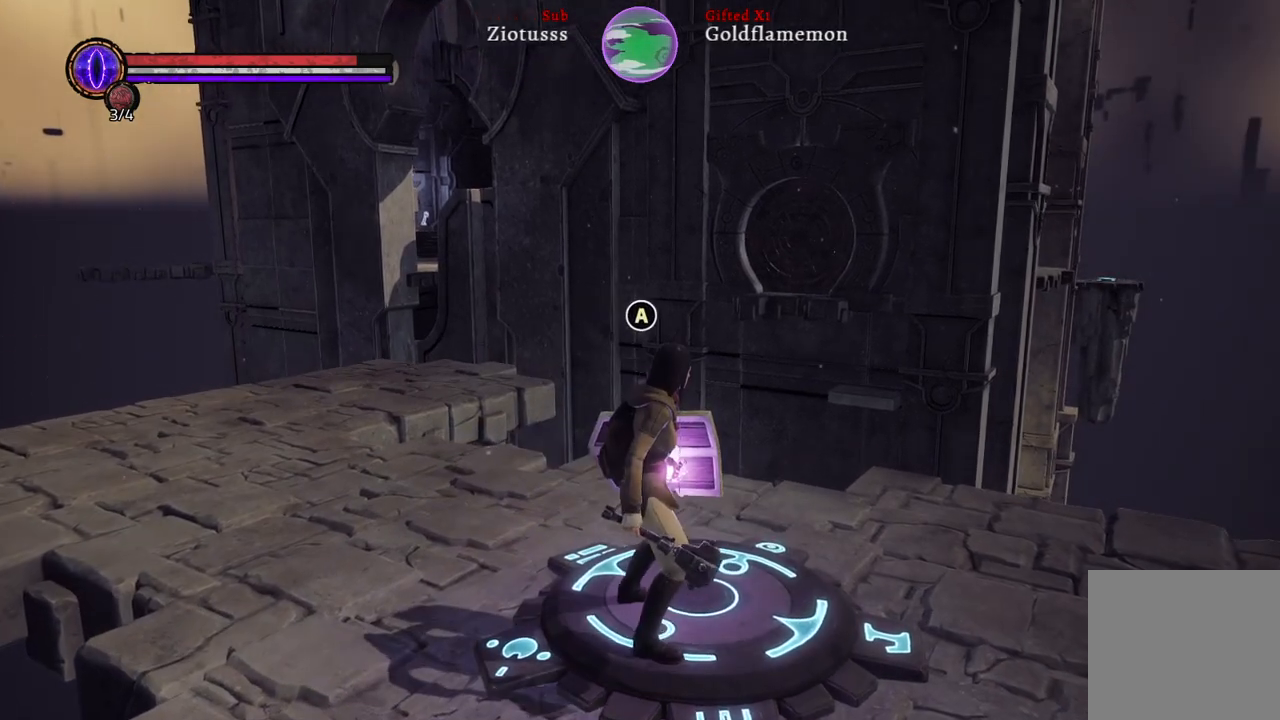
{"buttons": [], "left_stick": "center", "right_stick": "center", "events": [[67, "A", "down"], [133, "A", "up"]]}
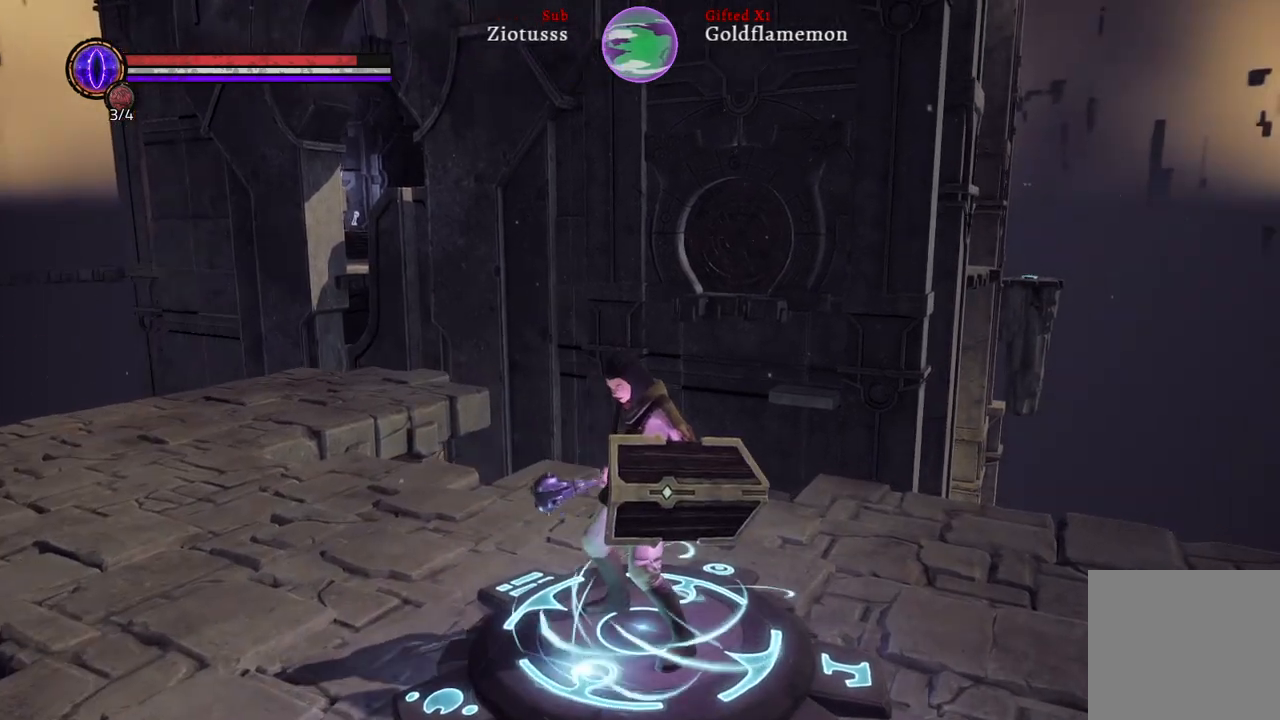
{"buttons": [], "left_stick": "center", "right_stick": "center", "events": []}
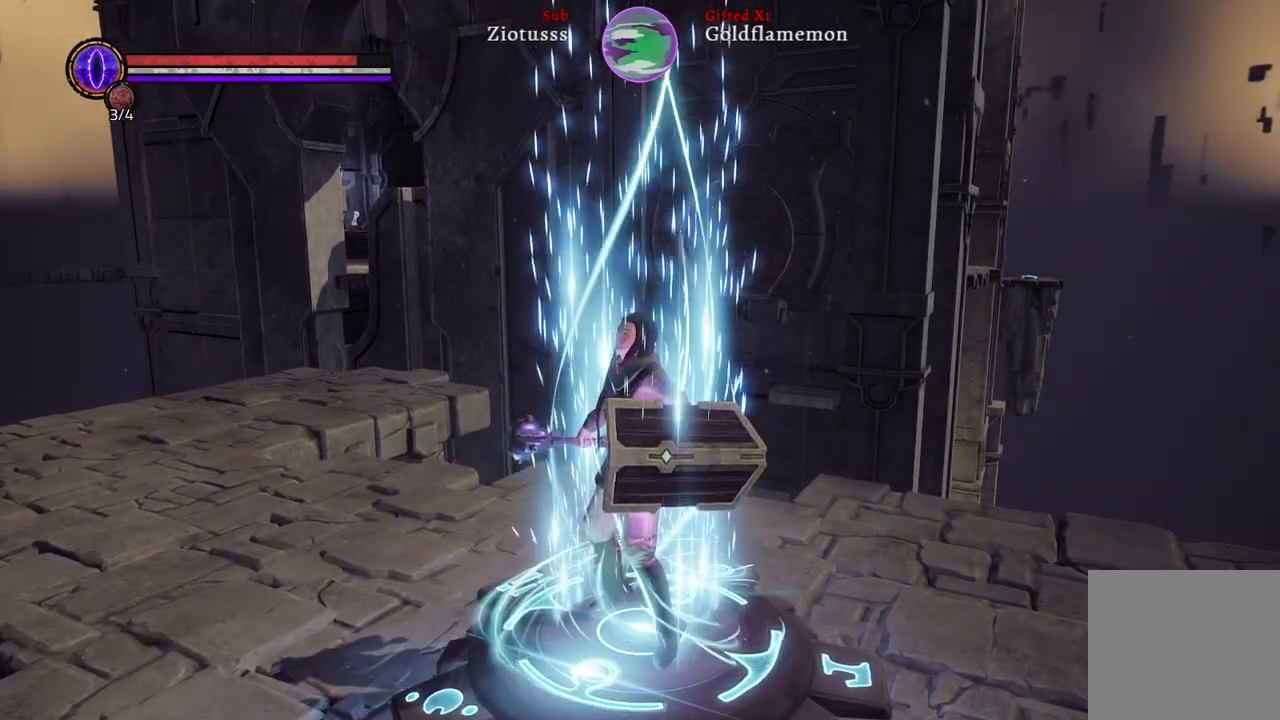
{"buttons": [], "left_stick": "center", "right_stick": "center", "events": []}